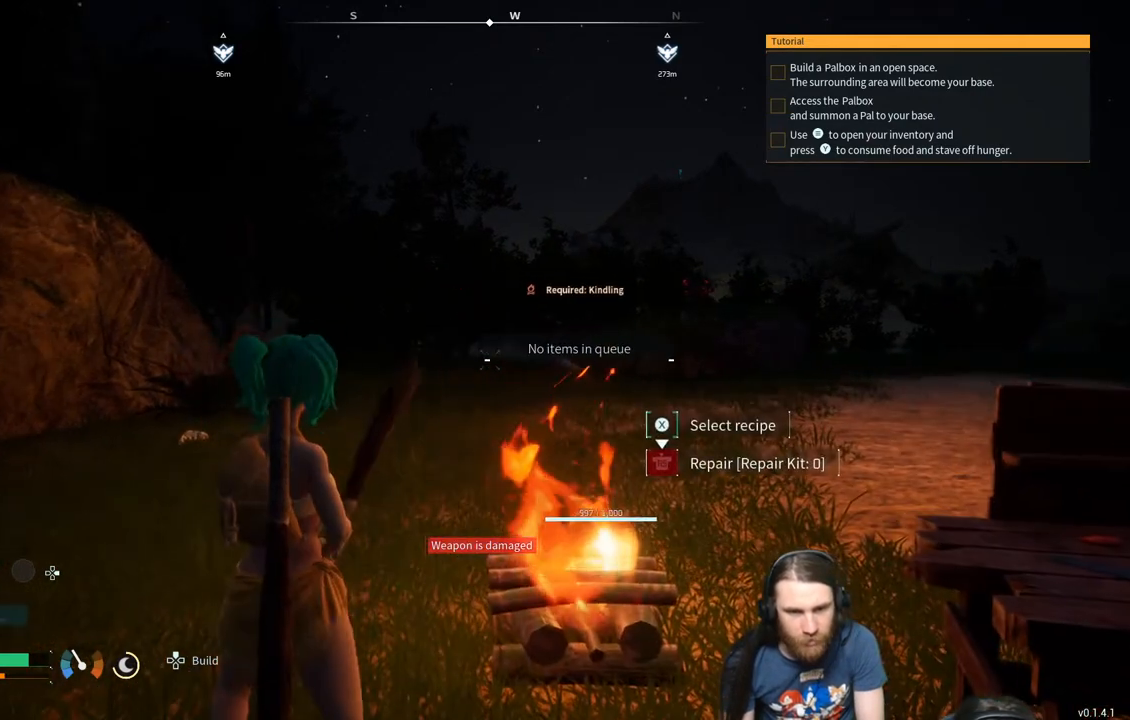
Gameplay with a controller (Xbox layout); each line is a JSON object with the inputs held at the frame after it. "events" lists button and stick changes between this image and that frame as [ms after this image, input, new state], when the widget could be followed in between.
{"buttons": [], "left_stick": "center", "right_stick": "center", "events": []}
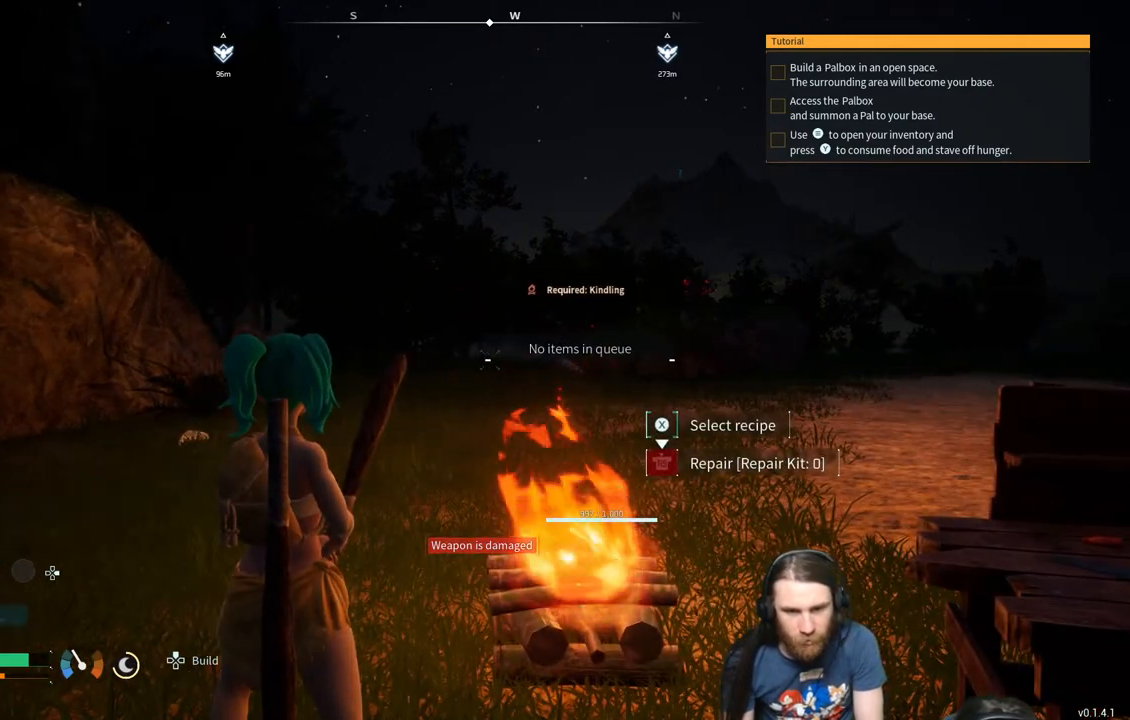
{"buttons": [], "left_stick": "down", "right_stick": "center", "events": [[367, "left_stick", "down"]]}
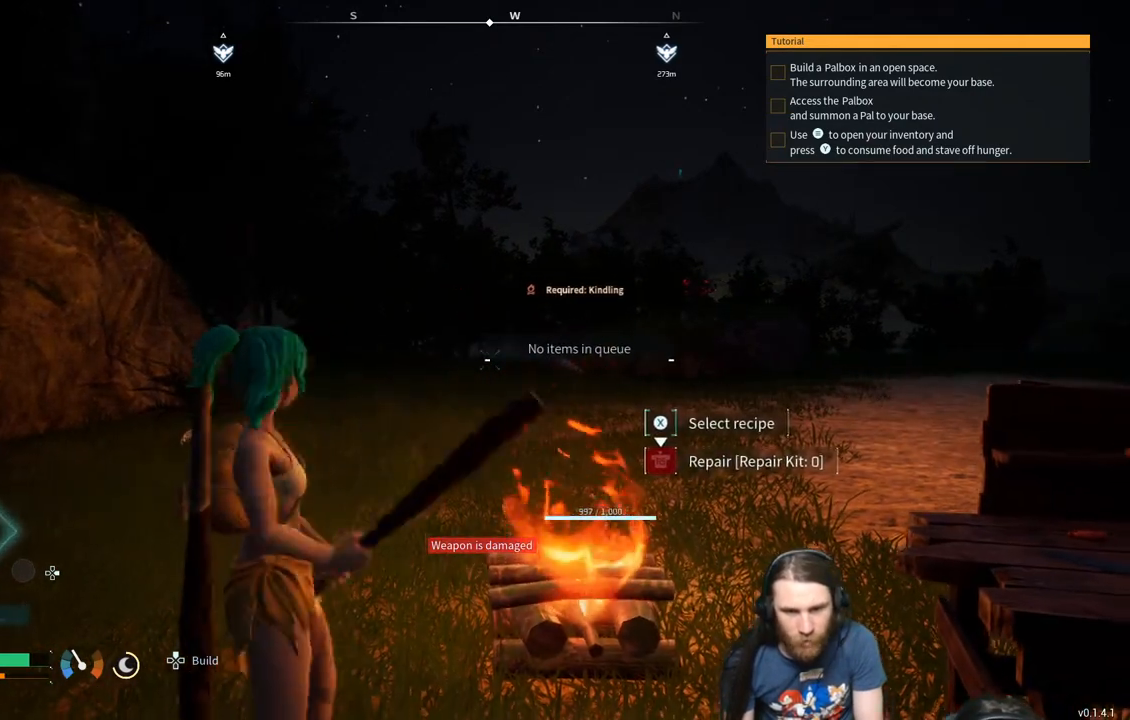
{"buttons": [], "left_stick": "center", "right_stick": "center", "events": [[17, "left_stick", "down-left"], [383, "left_stick", "up-left"], [500, "left_stick", "center"]]}
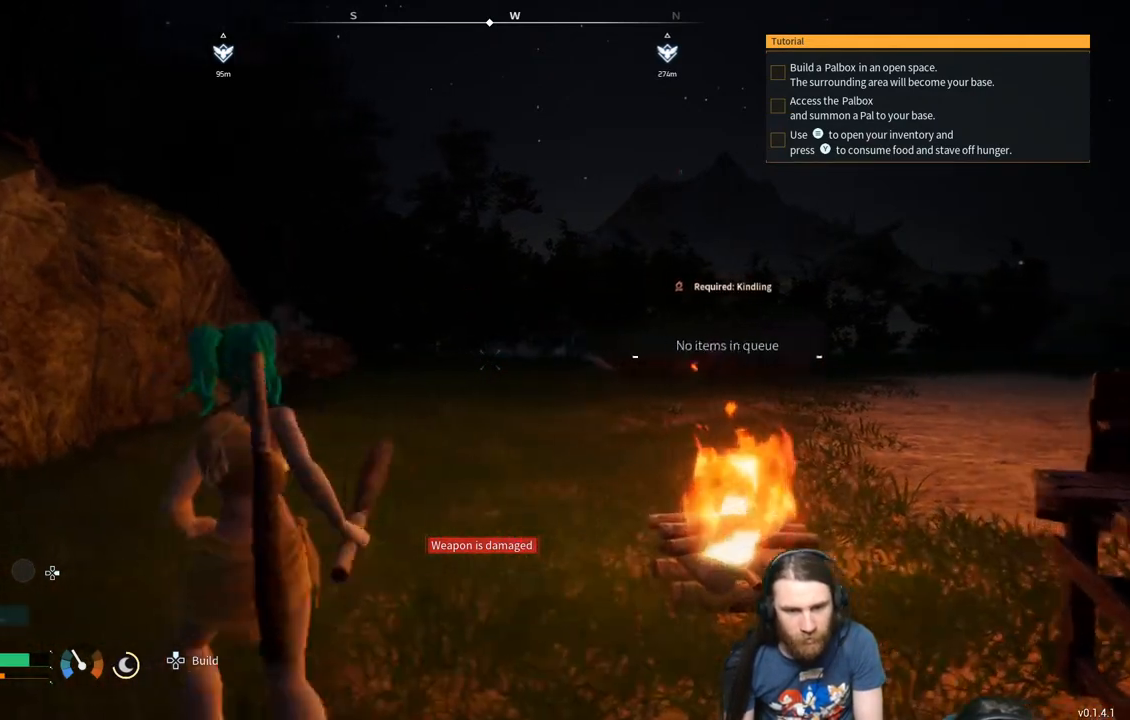
{"buttons": ["X"], "left_stick": "center", "right_stick": "center", "events": [[433, "X", "down"]]}
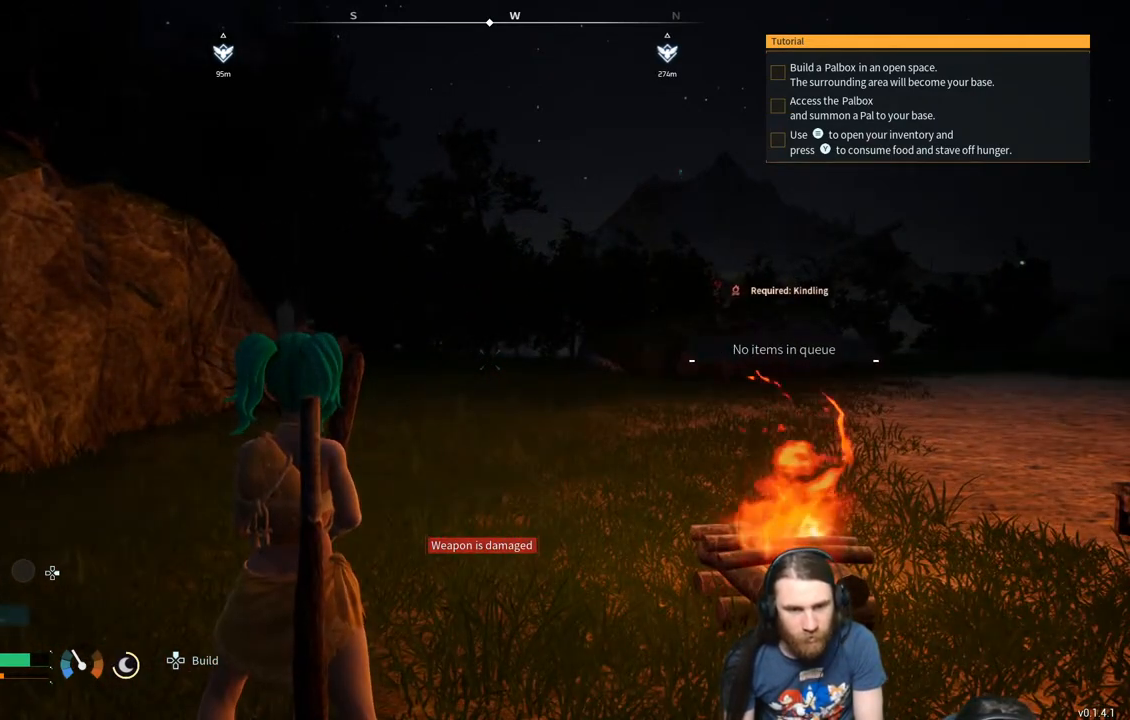
{"buttons": [], "left_stick": "center", "right_stick": "center", "events": [[283, "X", "up"]]}
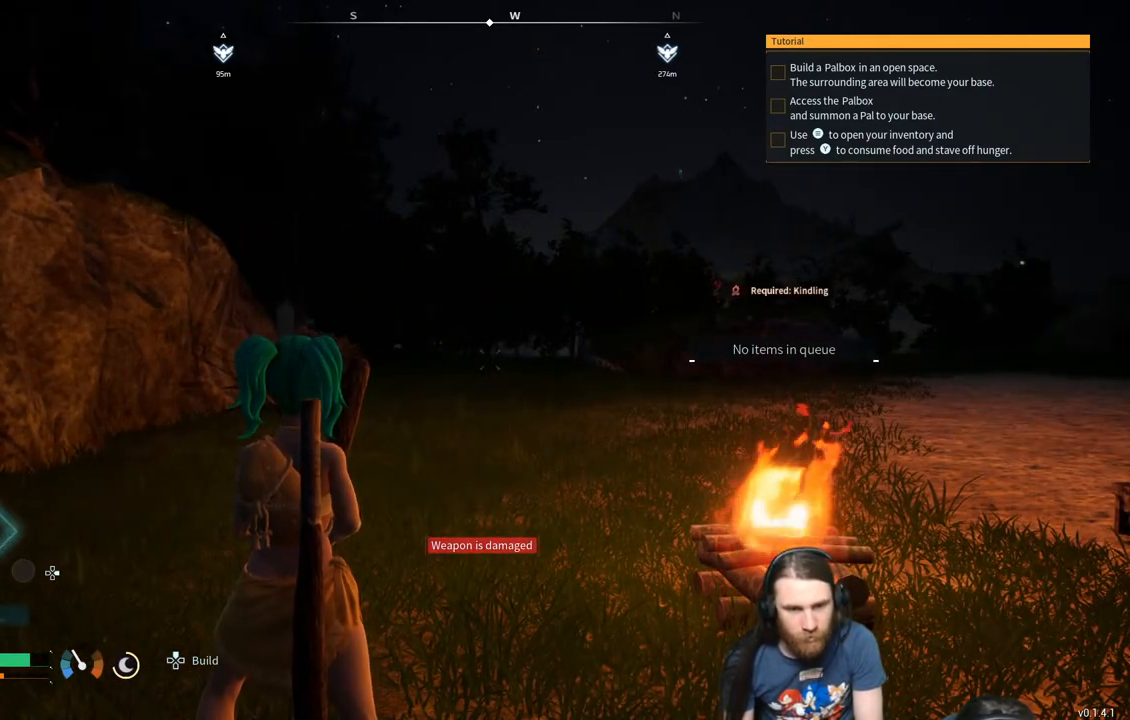
{"buttons": [], "left_stick": "center", "right_stick": "center", "events": [[300, "right_stick", "right"], [383, "right_stick", "center"]]}
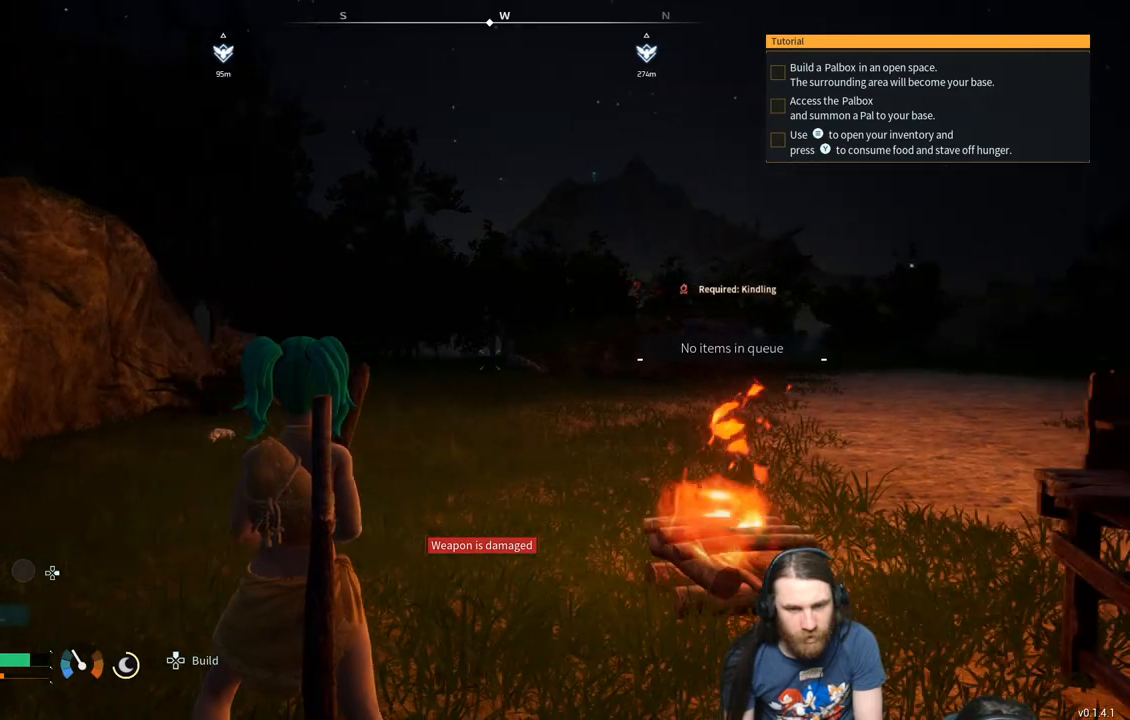
{"buttons": [], "left_stick": "center", "right_stick": "center", "events": [[67, "left_stick", "up"], [83, "right_stick", "right"], [183, "right_stick", "center"], [317, "left_stick", "center"]]}
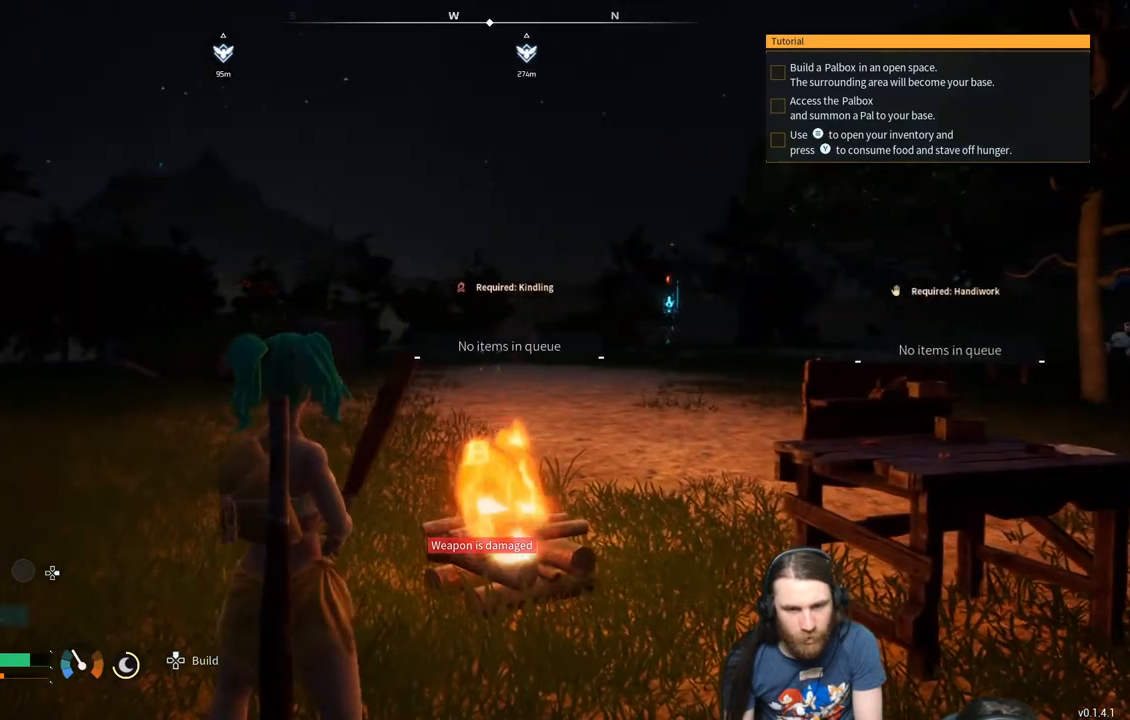
{"buttons": [], "left_stick": "up", "right_stick": "center", "events": [[67, "right_stick", "right"], [183, "right_stick", "center"], [383, "left_stick", "up"]]}
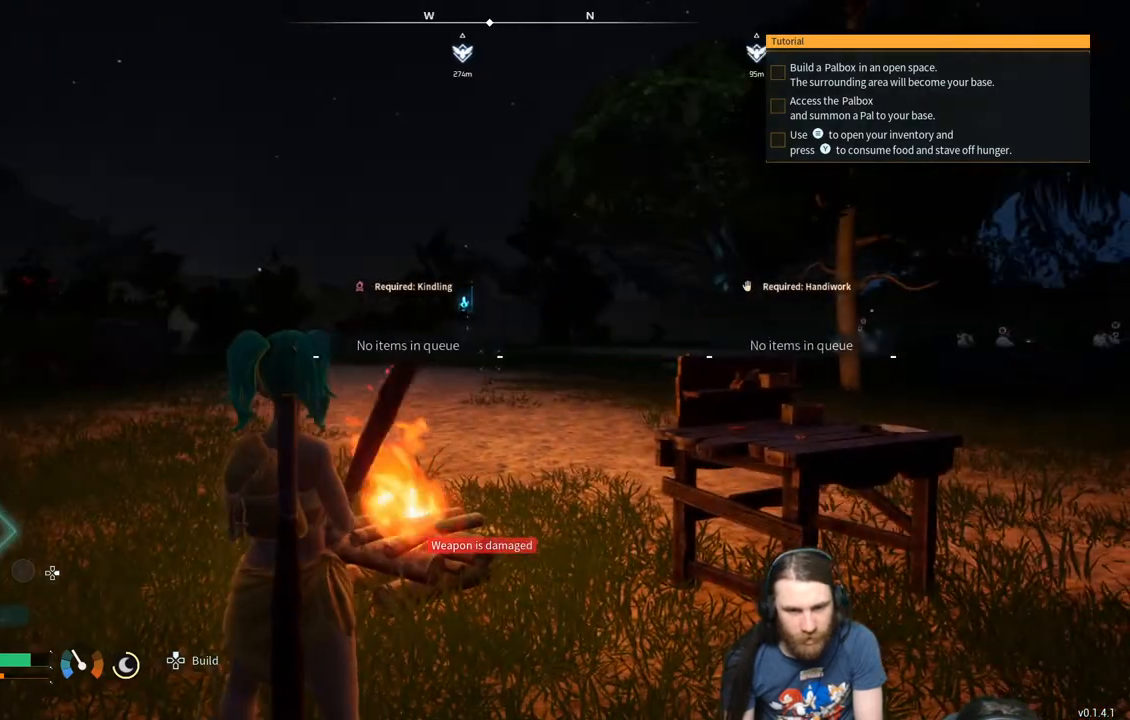
{"buttons": [], "left_stick": "up", "right_stick": "center", "events": [[183, "right_stick", "right"], [300, "right_stick", "center"]]}
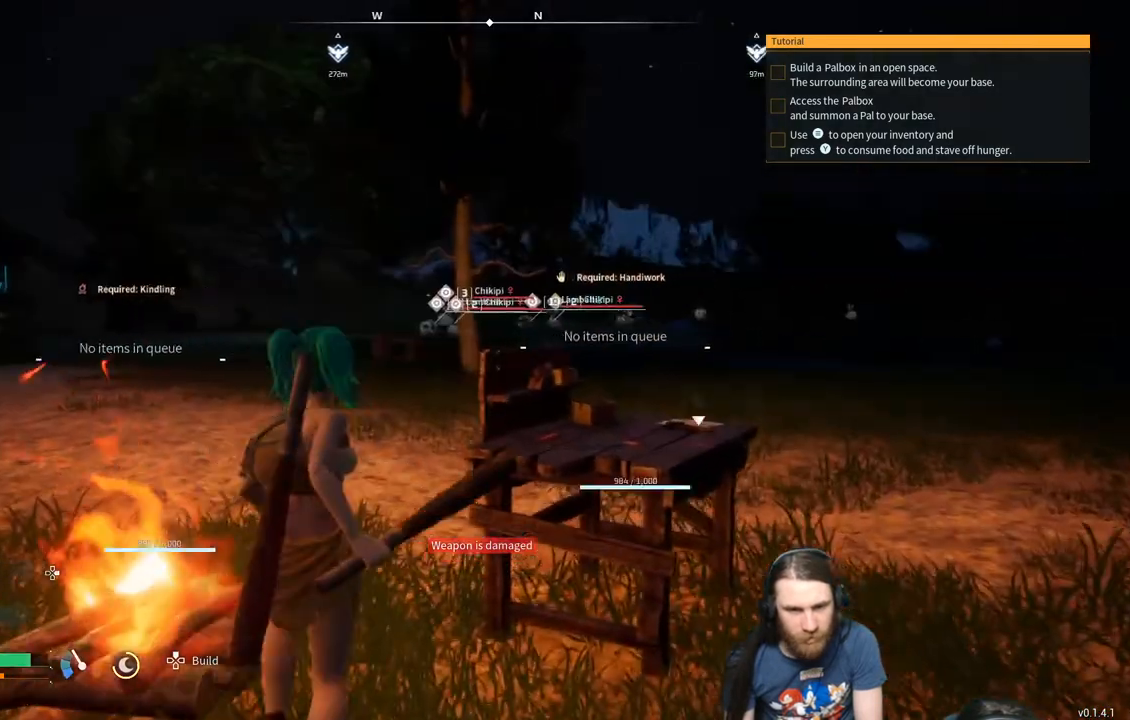
{"buttons": [], "left_stick": "up", "right_stick": "center", "events": []}
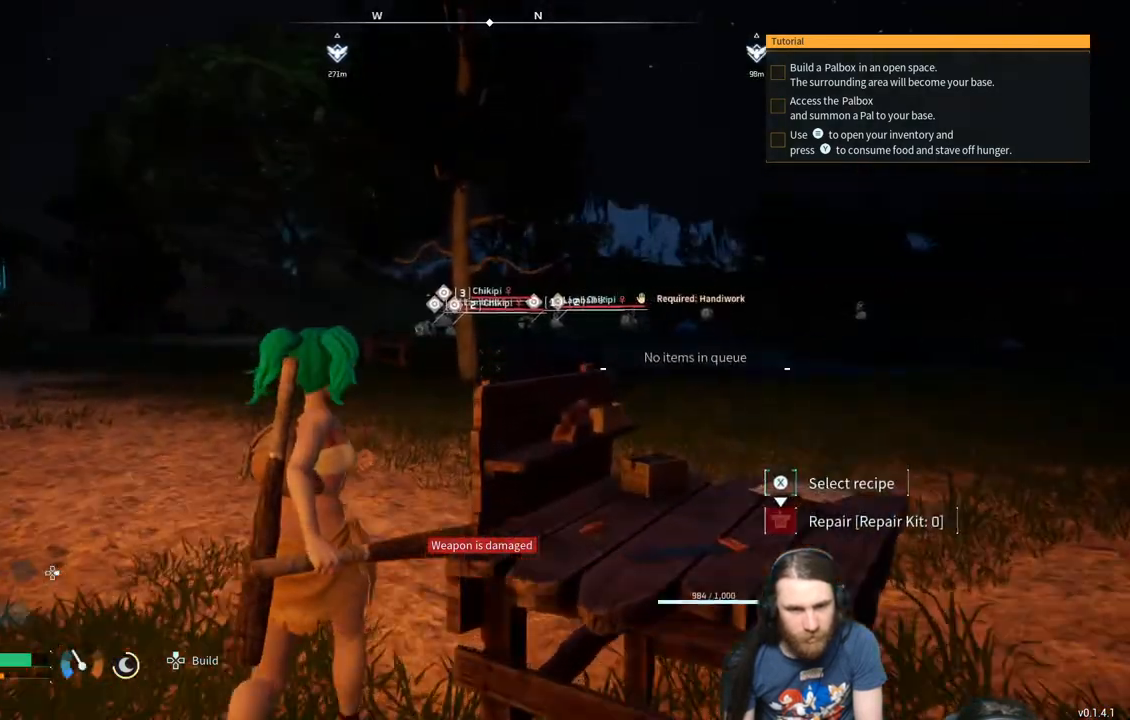
{"buttons": [], "left_stick": "center", "right_stick": "center", "events": [[250, "left_stick", "center"], [283, "START", "down"], [450, "START", "up"]]}
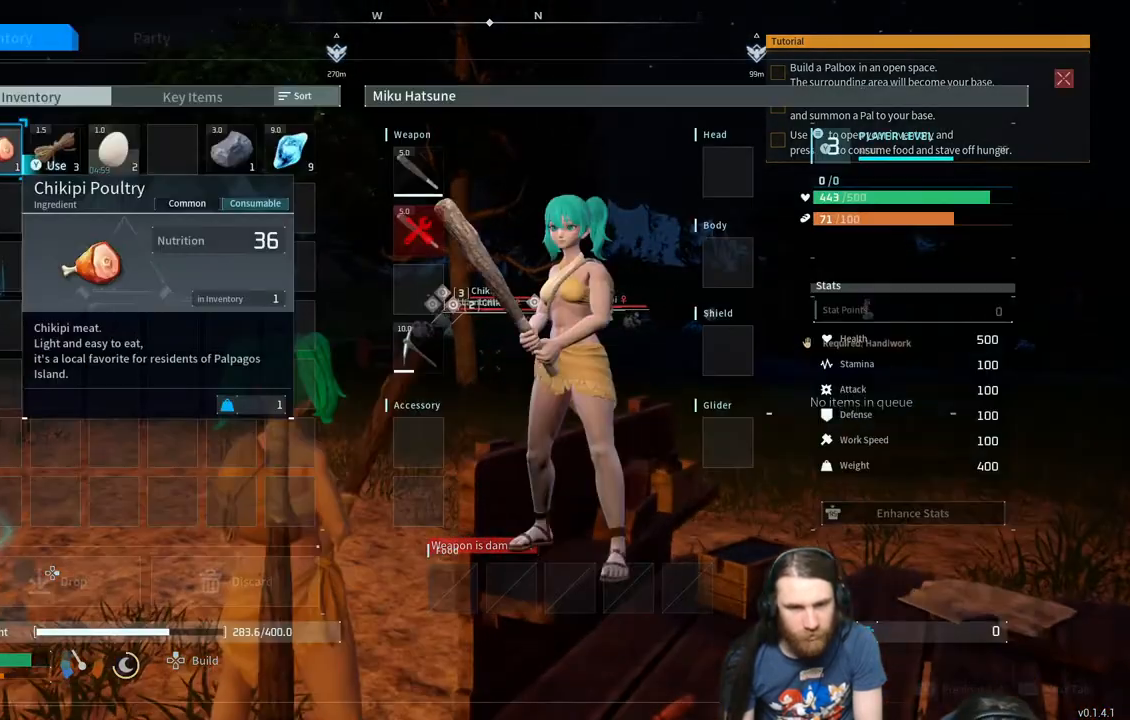
{"buttons": [], "left_stick": "center", "right_stick": "center", "events": [[267, "DPAD_RIGHT", "down"], [383, "DPAD_RIGHT", "up"]]}
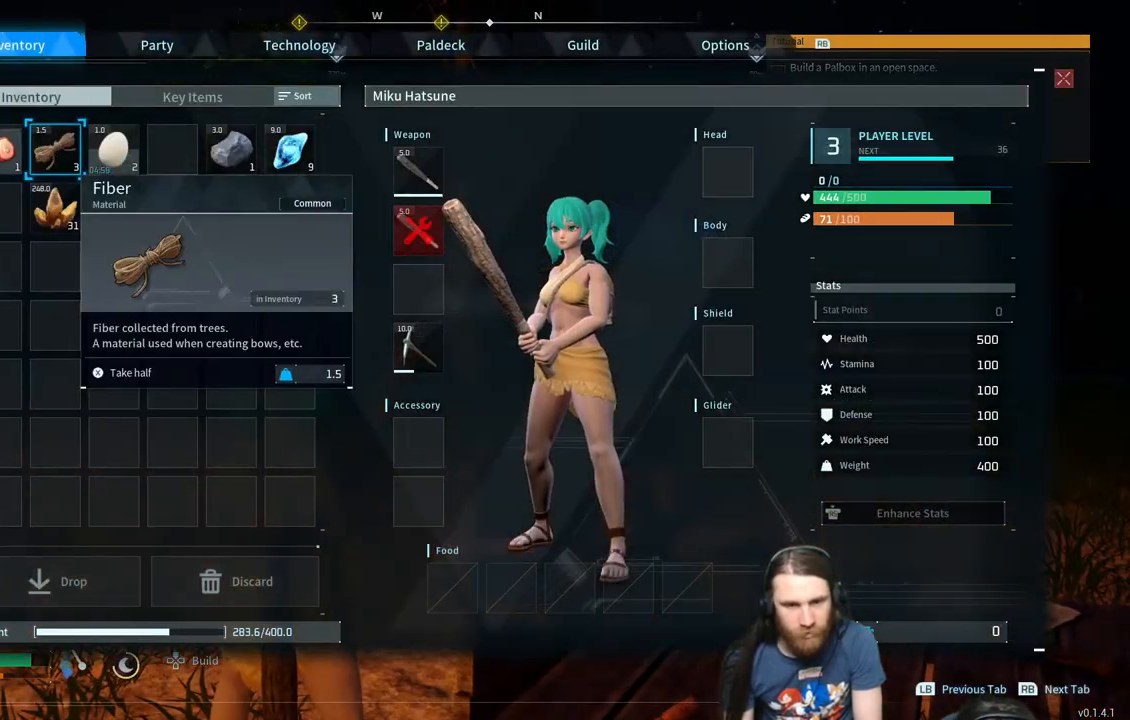
{"buttons": ["DPAD_RIGHT"], "left_stick": "center", "right_stick": "center", "events": [[17, "DPAD_RIGHT", "down"], [150, "DPAD_RIGHT", "up"], [233, "DPAD_RIGHT", "down"], [333, "DPAD_RIGHT", "up"], [417, "DPAD_RIGHT", "down"]]}
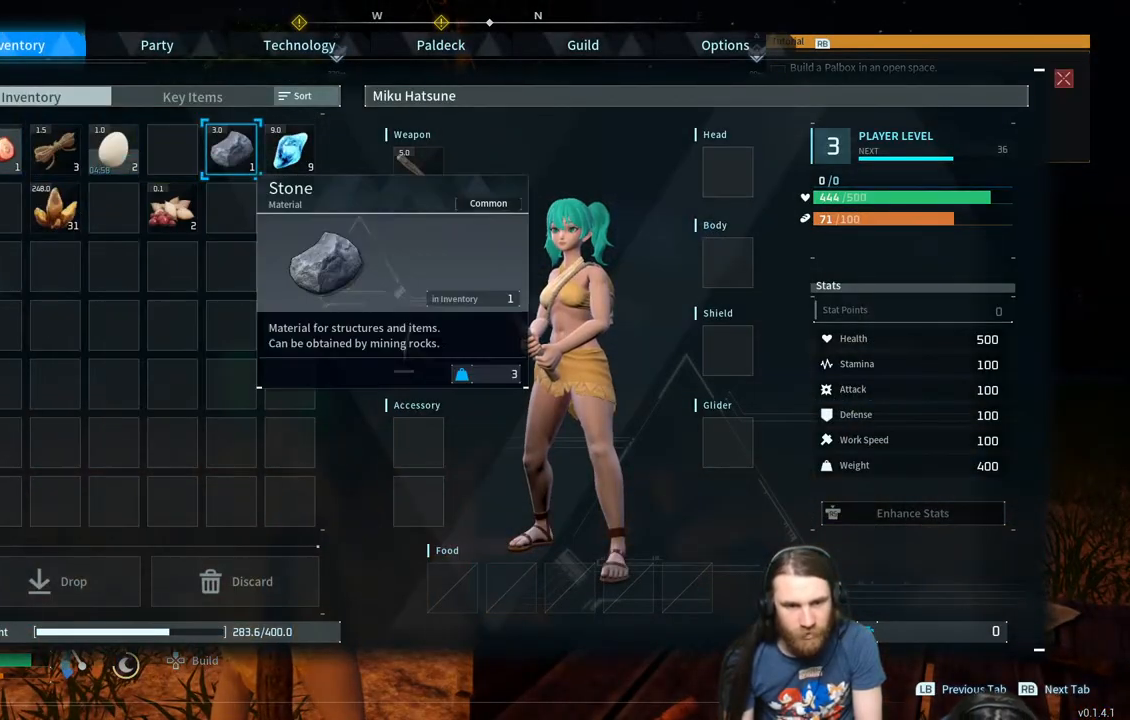
{"buttons": ["DPAD_RIGHT"], "left_stick": "center", "right_stick": "center", "events": [[50, "DPAD_RIGHT", "up"], [217, "DPAD_RIGHT", "down"], [350, "DPAD_RIGHT", "up"], [450, "DPAD_RIGHT", "down"]]}
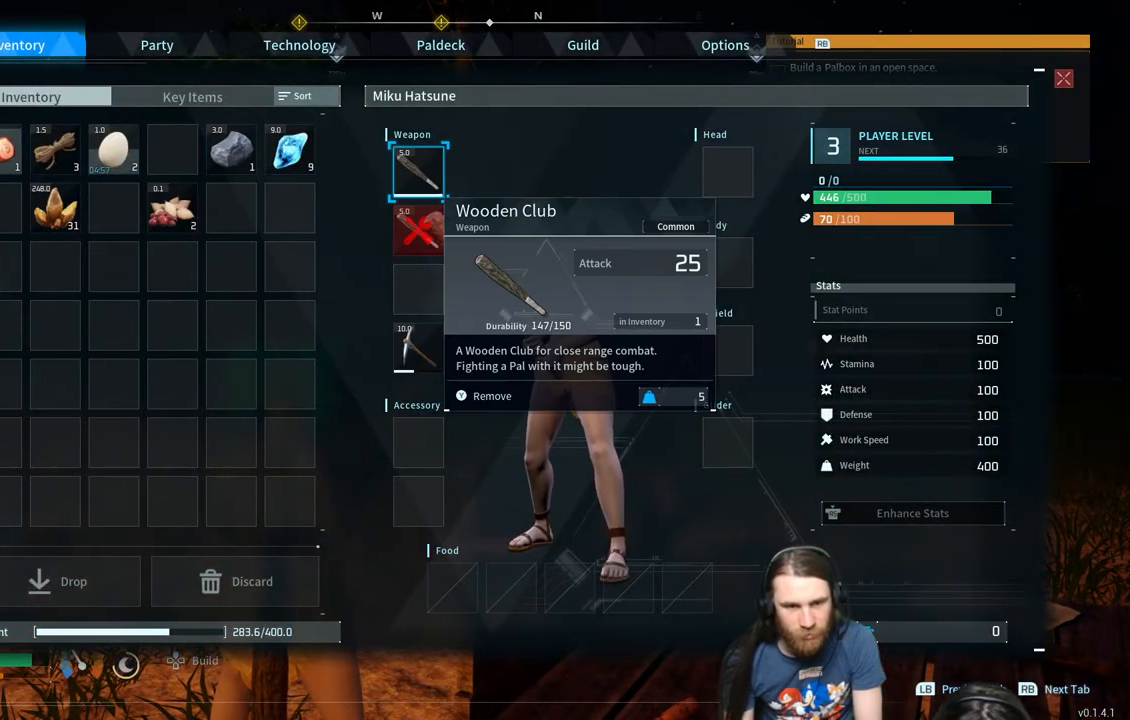
{"buttons": [], "left_stick": "center", "right_stick": "center", "events": [[50, "DPAD_RIGHT", "up"], [333, "X", "down"], [500, "X", "up"]]}
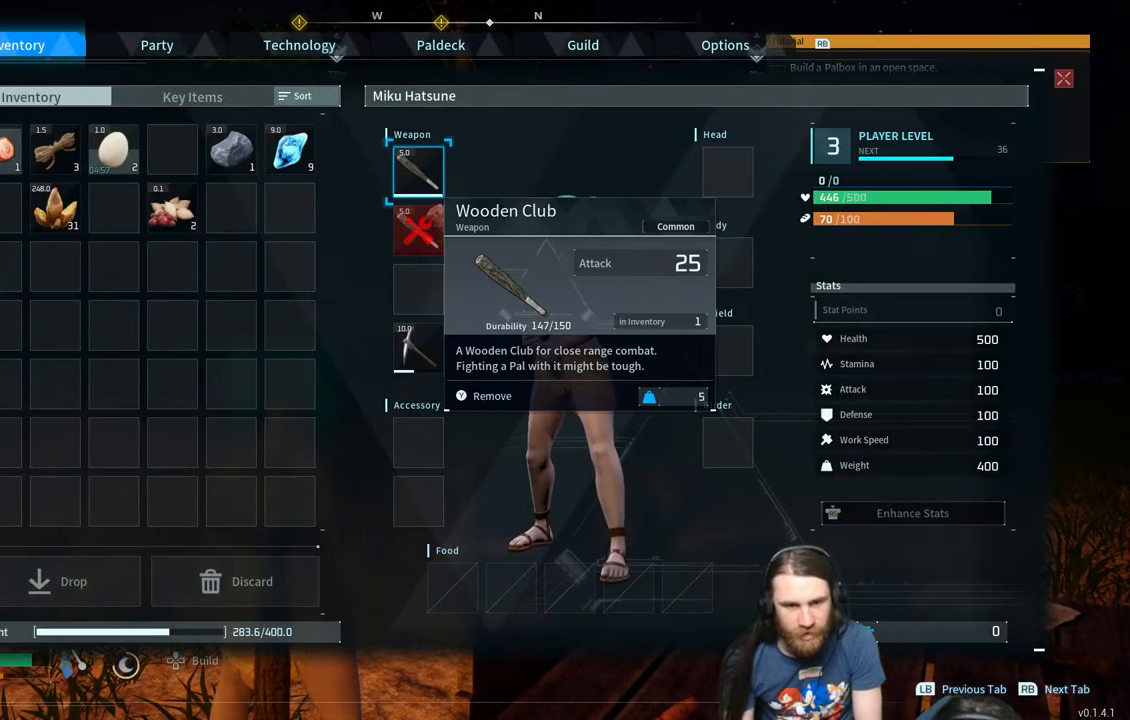
{"buttons": [], "left_stick": "center", "right_stick": "center", "events": [[17, "DPAD_DOWN", "down"], [150, "DPAD_DOWN", "up"], [283, "X", "down"], [467, "X", "up"]]}
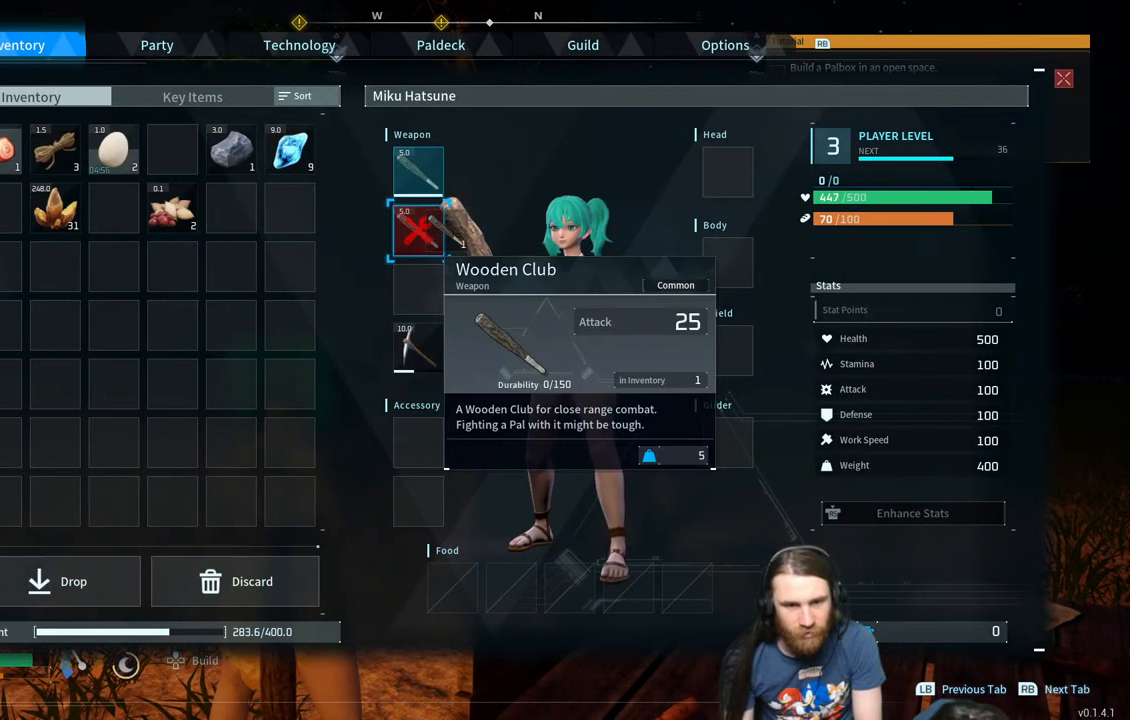
{"buttons": [], "left_stick": "center", "right_stick": "center", "events": []}
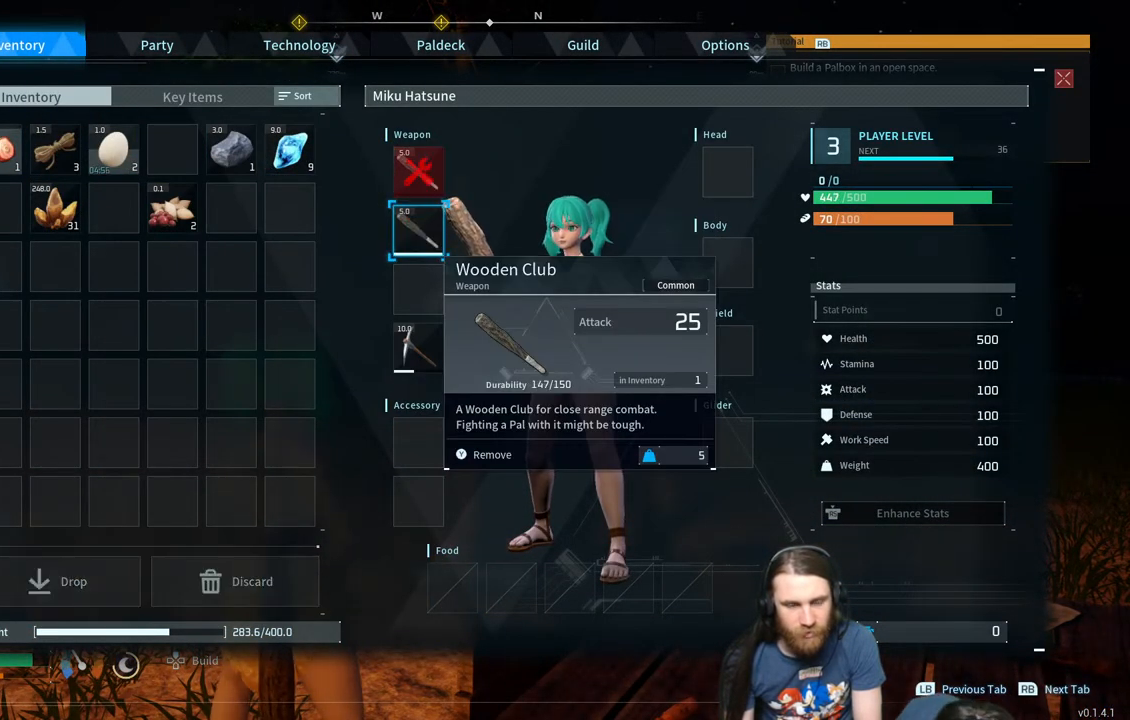
{"buttons": [], "left_stick": "center", "right_stick": "center", "events": [[300, "DPAD_UP", "down"], [417, "DPAD_UP", "up"]]}
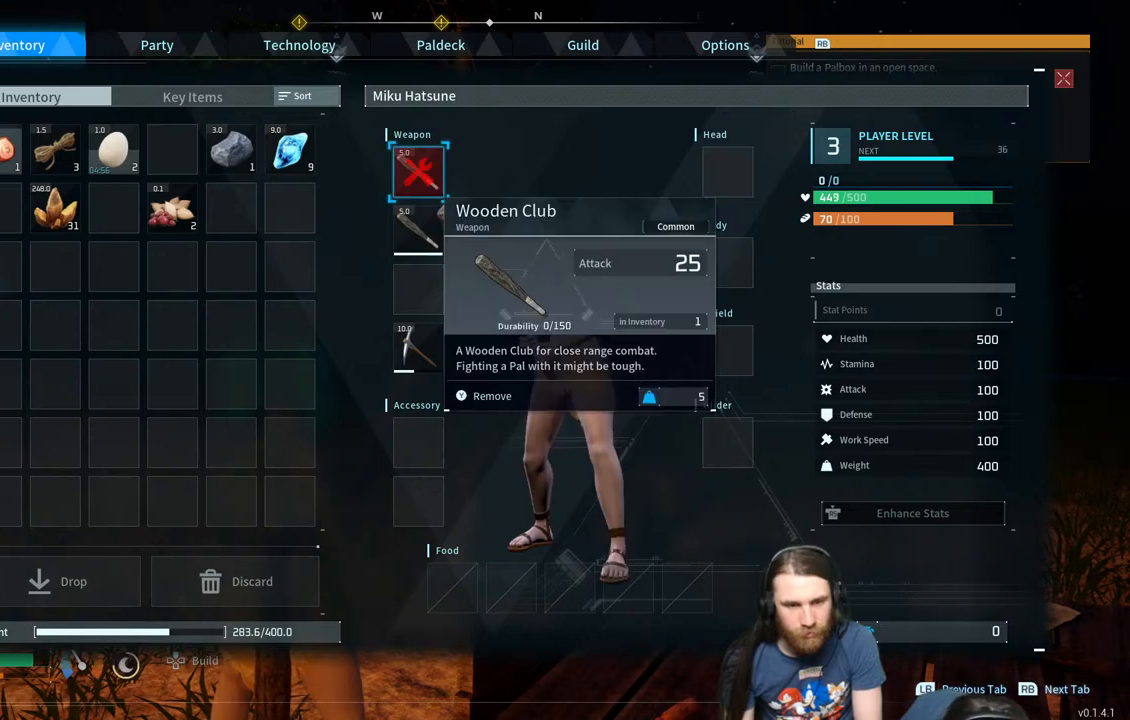
{"buttons": ["A"], "left_stick": "center", "right_stick": "center", "events": [[417, "A", "down"]]}
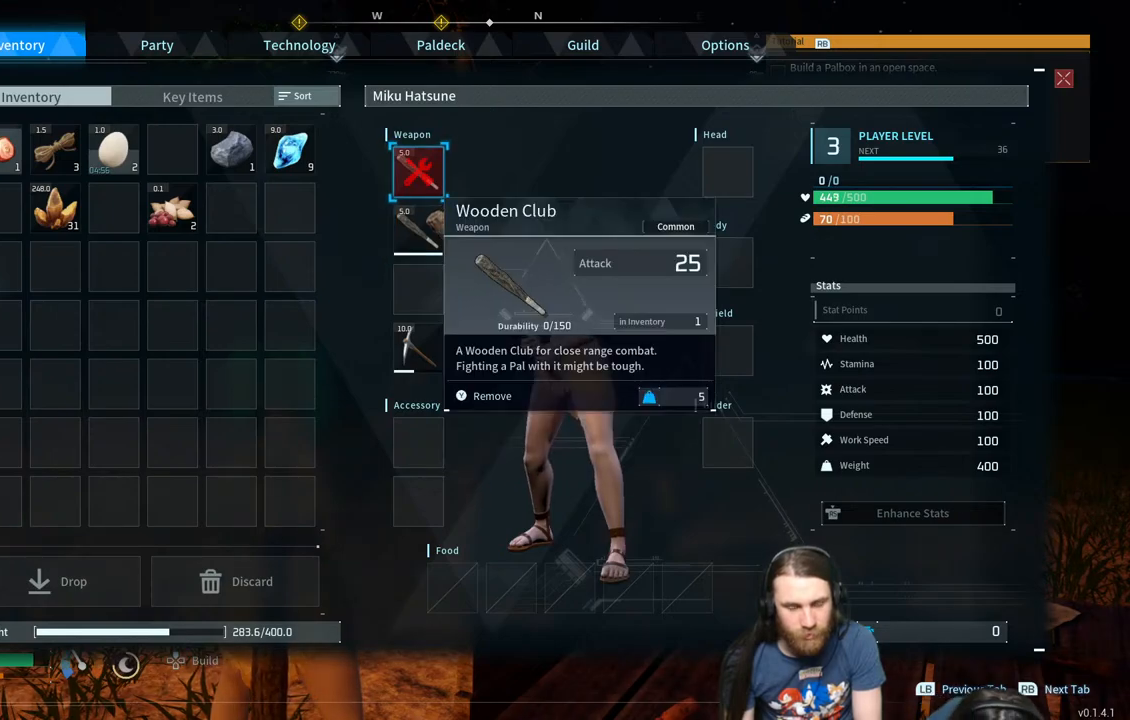
{"buttons": [], "left_stick": "center", "right_stick": "center", "events": [[67, "A", "up"], [317, "DPAD_DOWN", "down"], [450, "DPAD_DOWN", "up"]]}
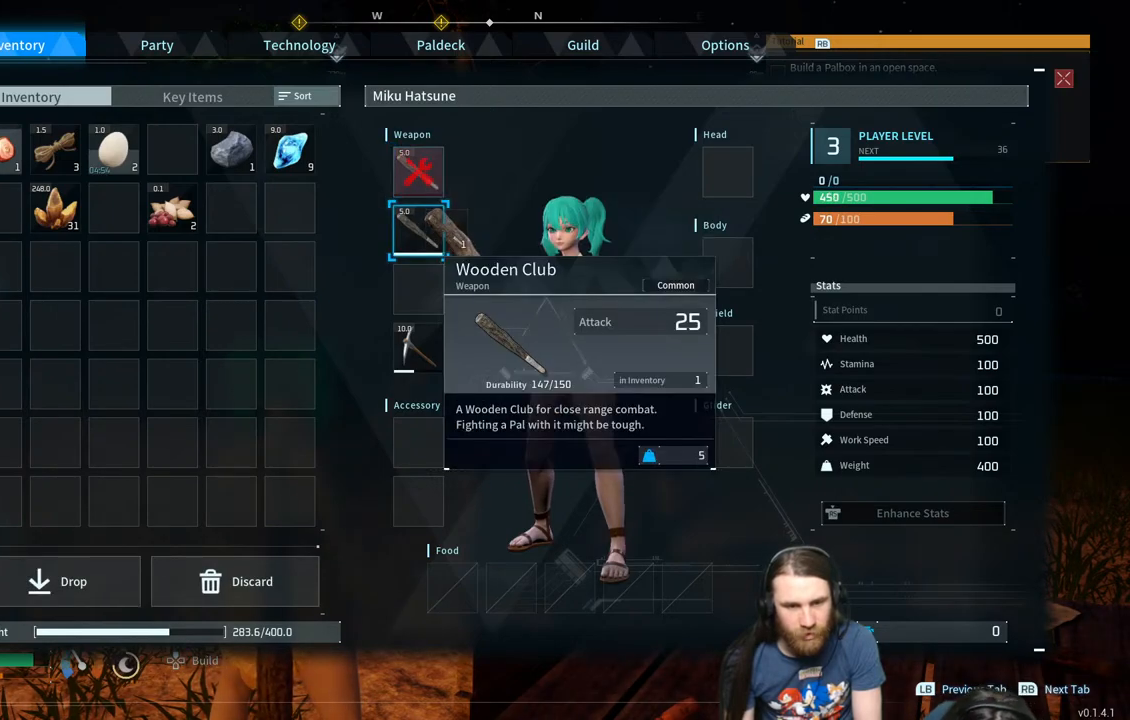
{"buttons": [], "left_stick": "center", "right_stick": "center", "events": [[267, "DPAD_UP", "down"], [433, "DPAD_UP", "up"]]}
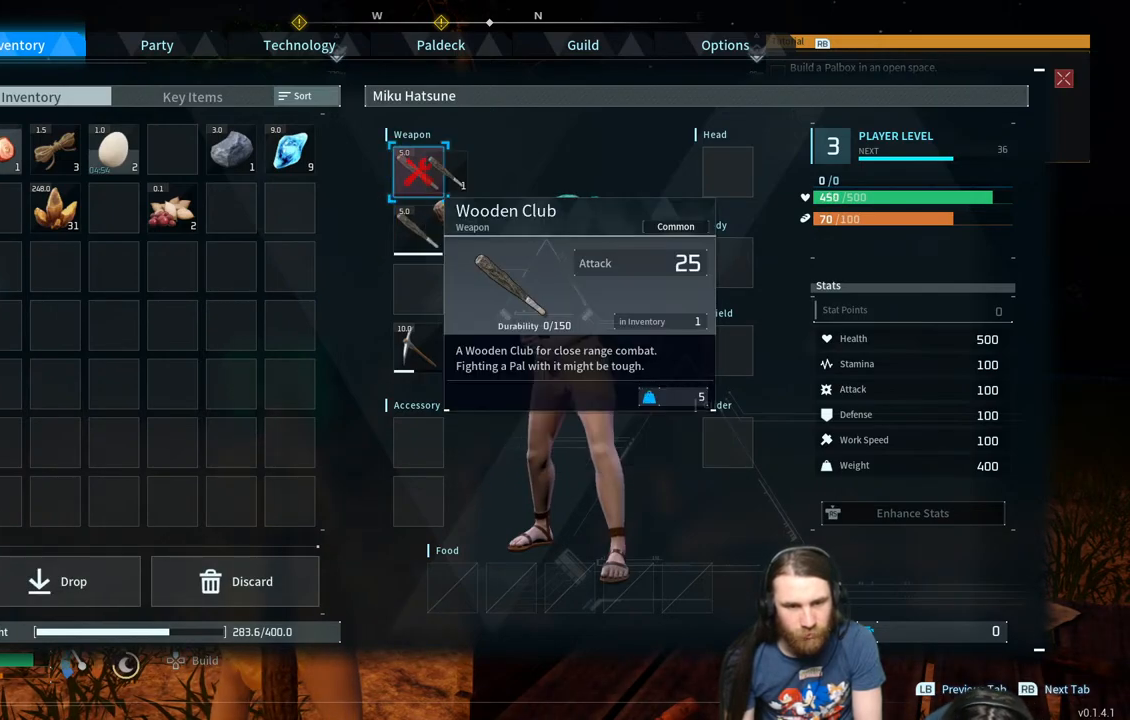
{"buttons": [], "left_stick": "center", "right_stick": "center", "events": [[150, "DPAD_DOWN", "down"], [250, "DPAD_DOWN", "up"], [367, "DPAD_DOWN", "down"], [500, "DPAD_DOWN", "up"]]}
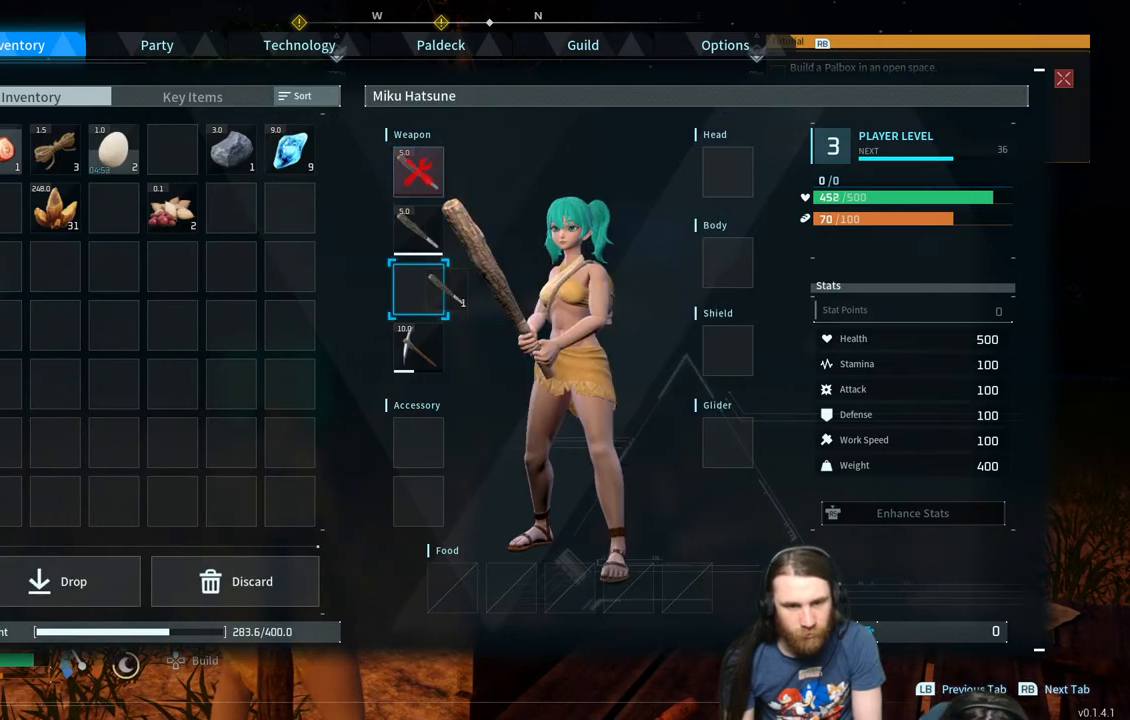
{"buttons": [], "left_stick": "center", "right_stick": "center", "events": [[100, "A", "down"], [283, "A", "up"]]}
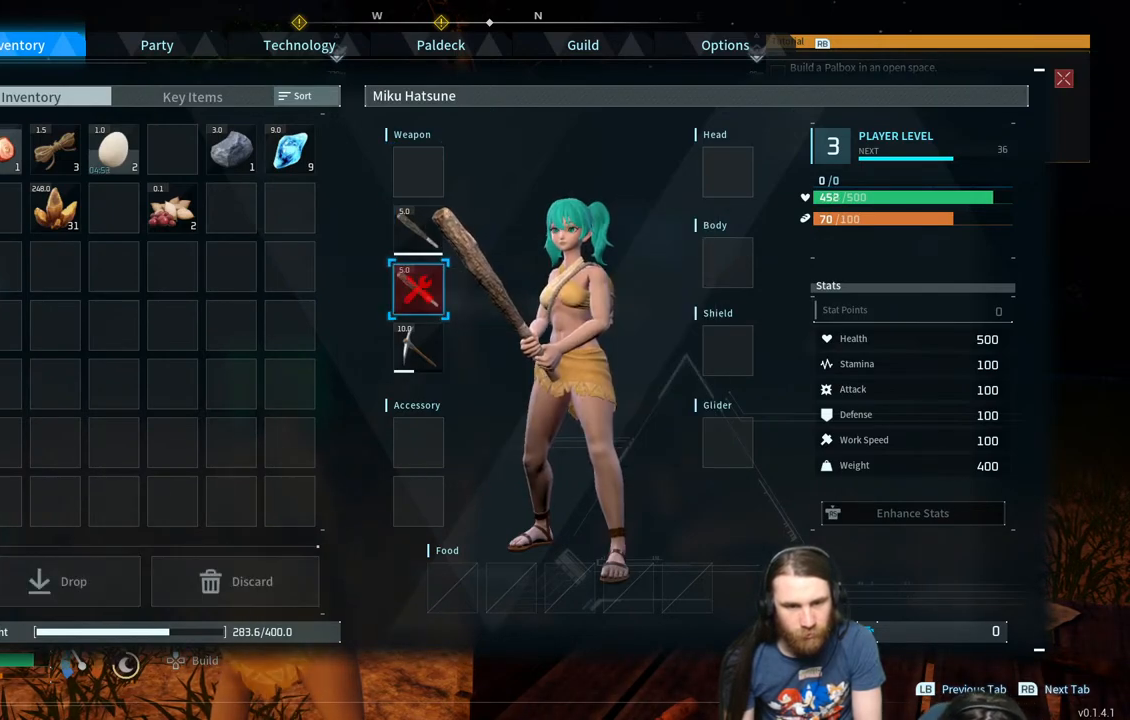
{"buttons": [], "left_stick": "up", "right_stick": "center", "events": [[33, "B", "down"], [250, "B", "up"], [450, "left_stick", "up"]]}
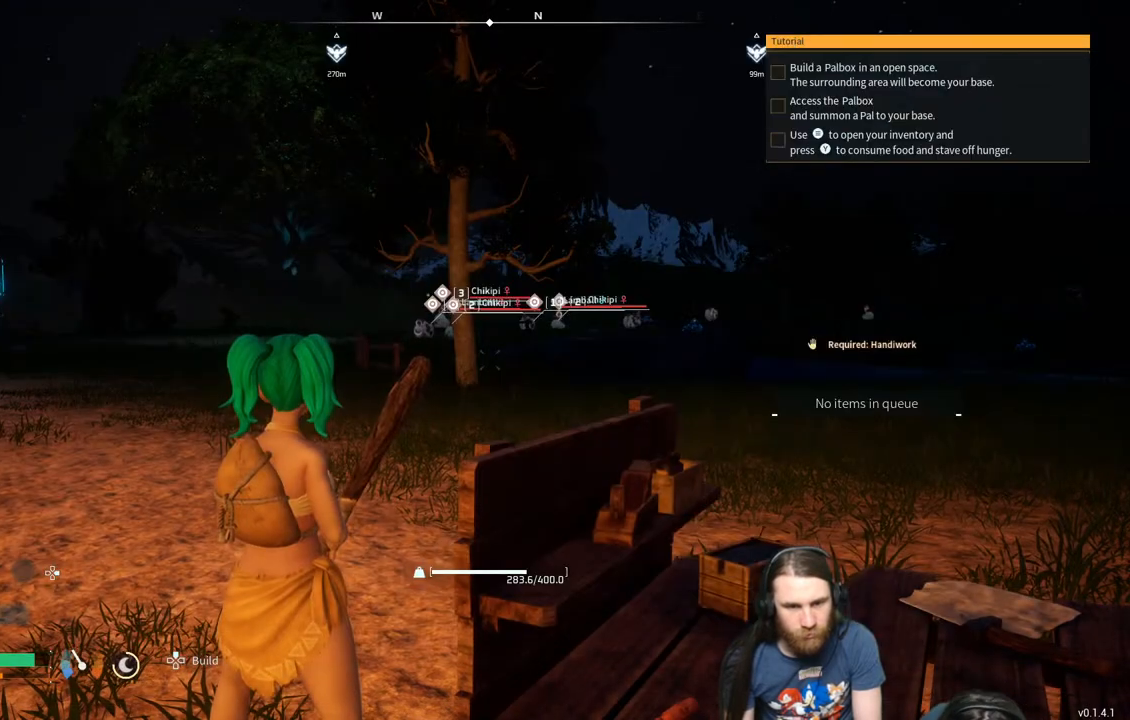
{"buttons": [], "left_stick": "up", "right_stick": "center", "events": []}
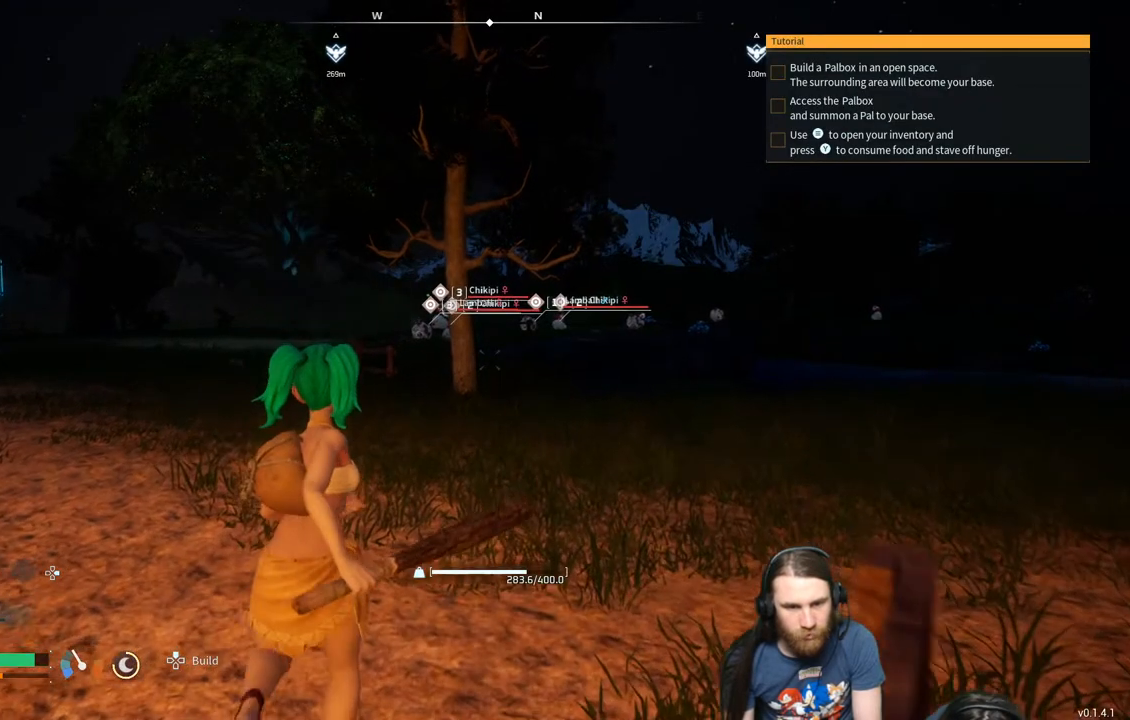
{"buttons": [], "left_stick": "center", "right_stick": "center", "events": [[167, "left_stick", "center"], [283, "START", "down"], [450, "START", "up"]]}
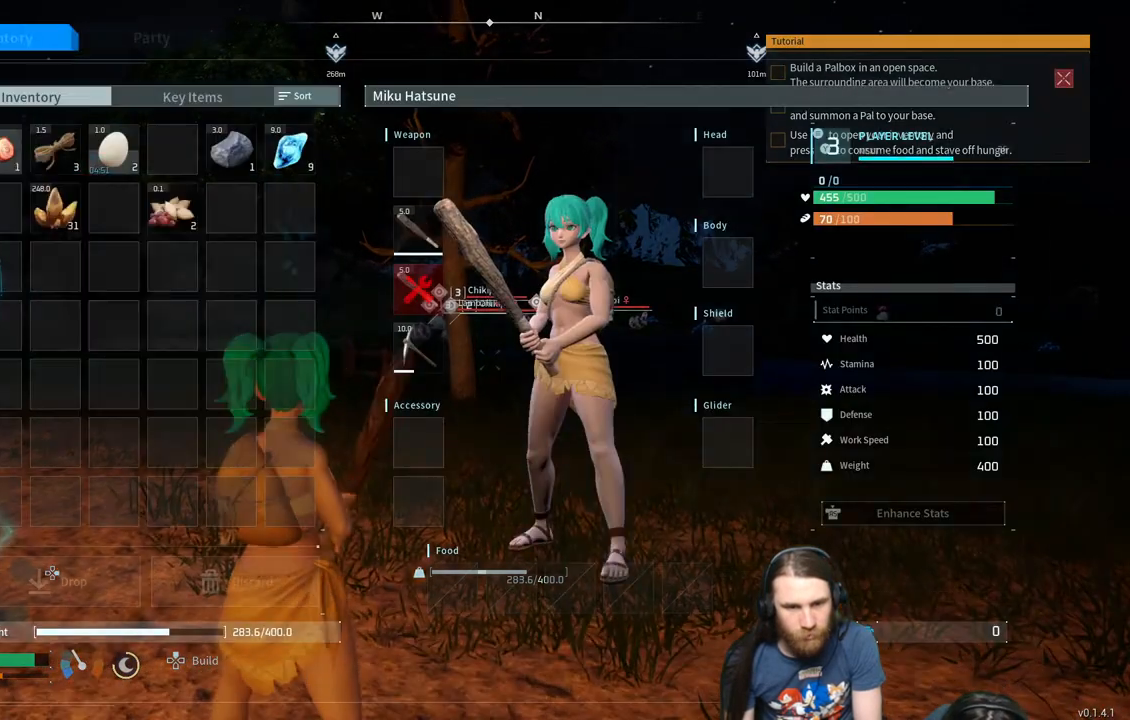
{"buttons": ["DPAD_UP"], "left_stick": "center", "right_stick": "center", "events": [[467, "DPAD_UP", "down"]]}
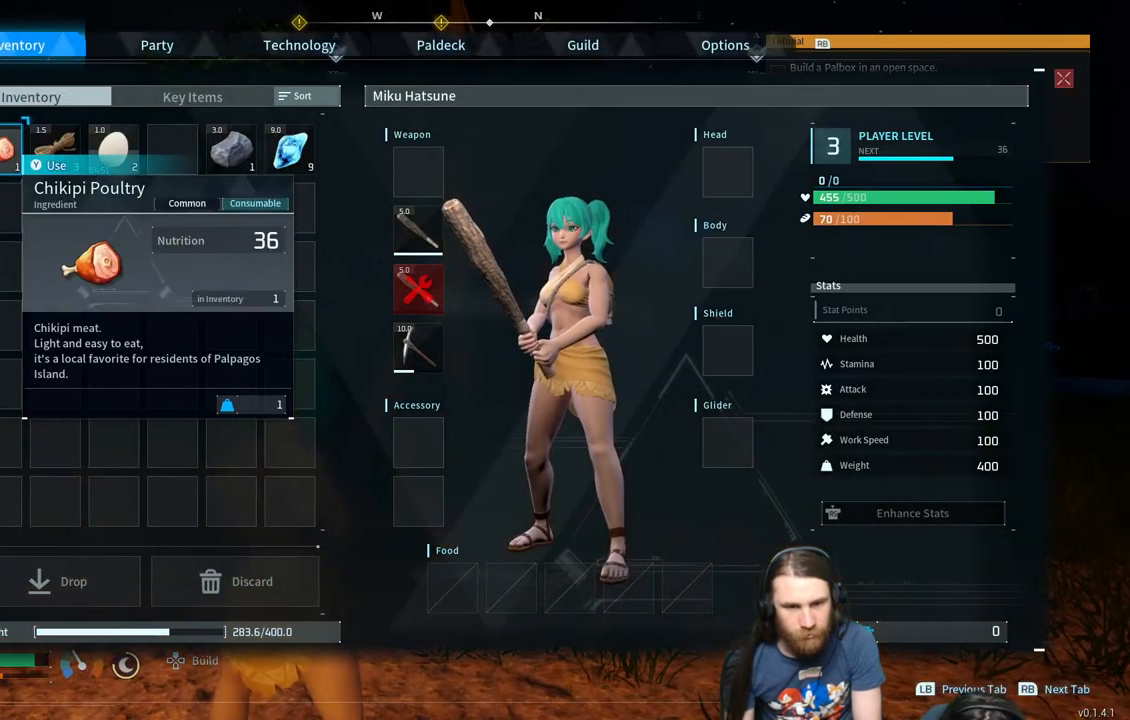
{"buttons": ["DPAD_RIGHT"], "left_stick": "center", "right_stick": "center", "events": [[83, "DPAD_UP", "up"], [467, "DPAD_RIGHT", "down"]]}
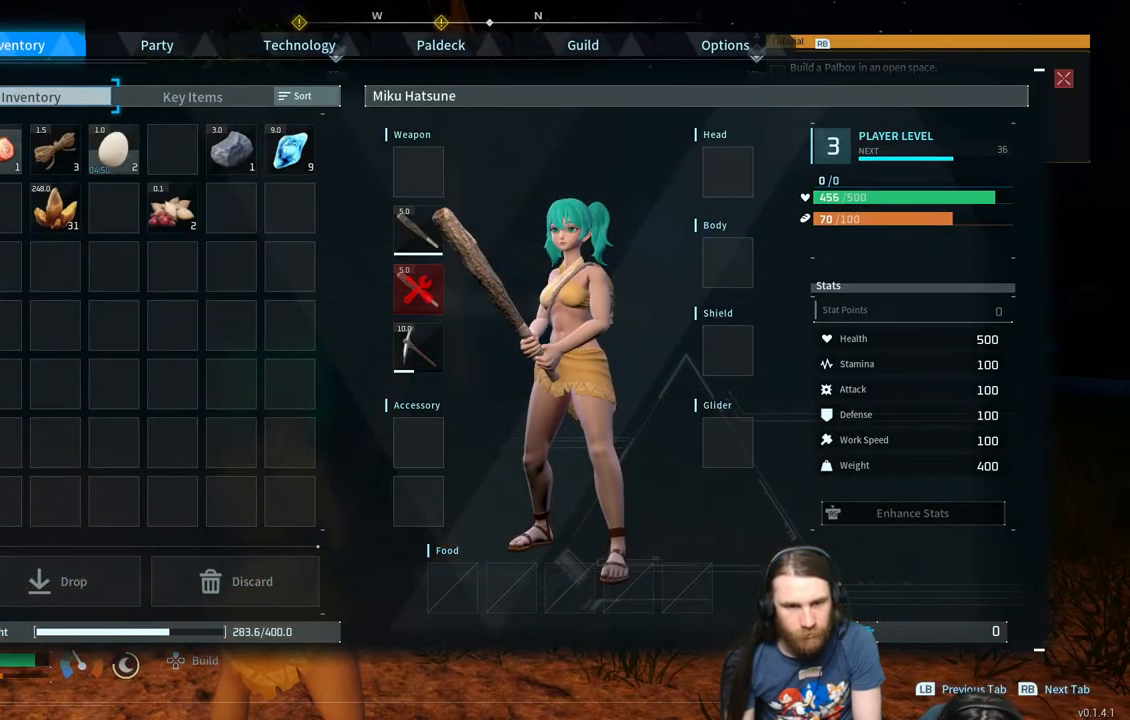
{"buttons": [], "left_stick": "center", "right_stick": "center", "events": [[83, "DPAD_RIGHT", "up"], [183, "DPAD_RIGHT", "down"], [267, "DPAD_RIGHT", "up"], [350, "DPAD_RIGHT", "down"], [450, "DPAD_RIGHT", "up"]]}
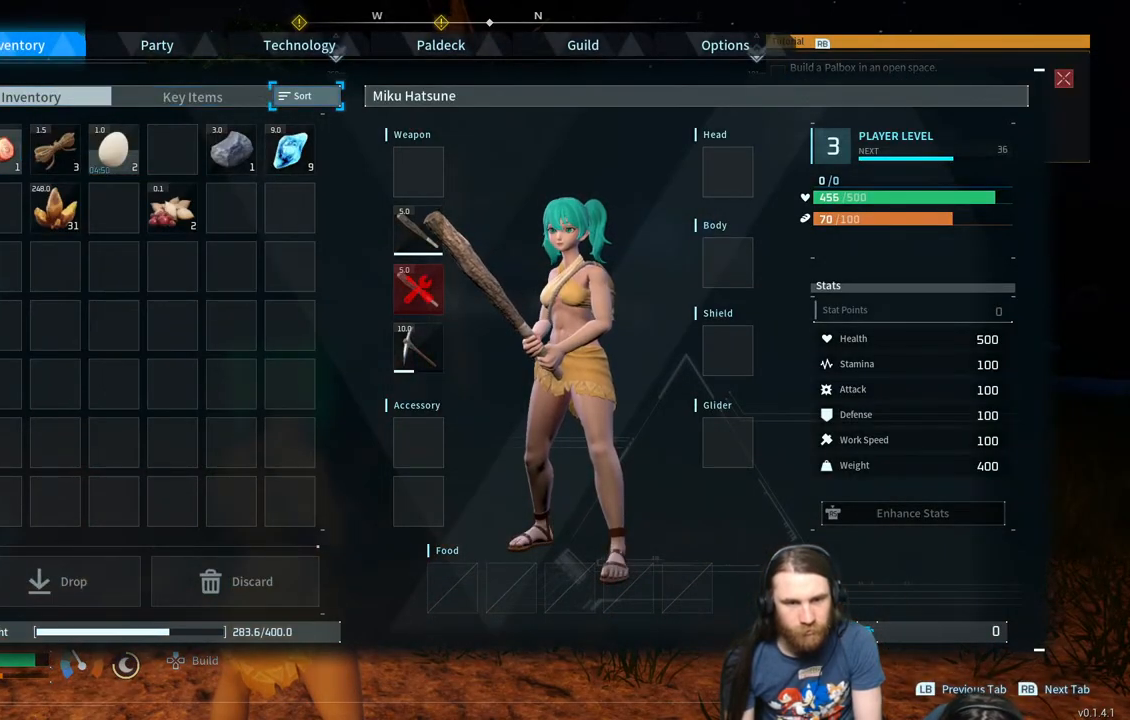
{"buttons": ["DPAD_RIGHT"], "left_stick": "center", "right_stick": "center", "events": [[150, "DPAD_DOWN", "down"], [250, "DPAD_DOWN", "up"], [400, "DPAD_RIGHT", "down"]]}